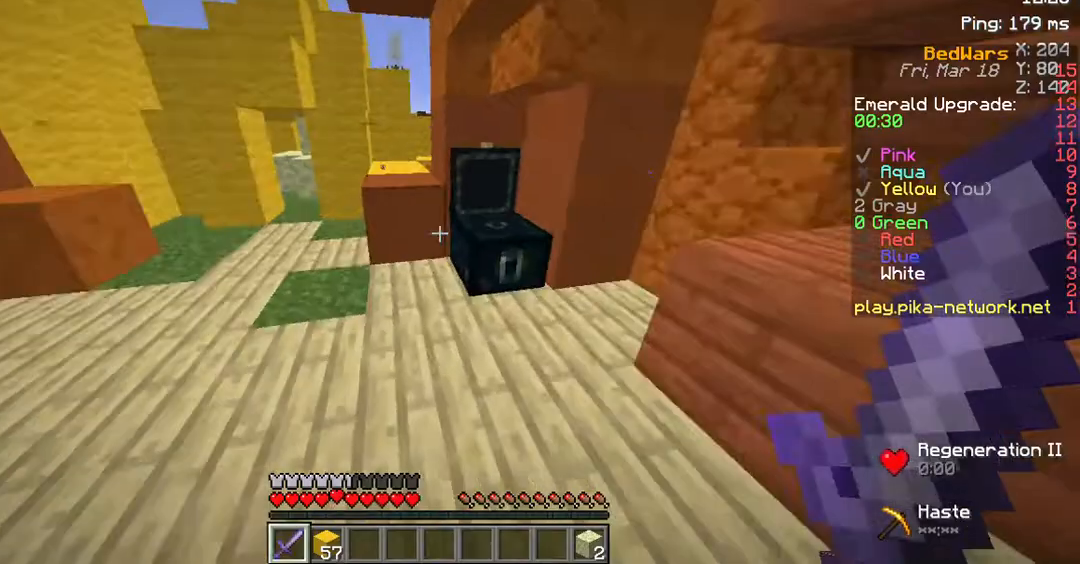
Gameplay with keyboard and mouse; each line is a JSON object with the keys and mouse buttons held at the frame after it. "events" lists presses ("down") and releases ("up") of "a", "d", "s", "space", "w", "mouse_left" and "mouse_right" between this image and that frame as [ms after this image, input, new state], when the widget could be followed in between. "mouse_left", "mouse_right" = the "left", "right" buttons of the "mouse" list. No other keys are recorded. Fast repeated clicks can show as one long hold. Mouse movement is not recorded.
{"keys": ["w"], "mouse": [], "events": []}
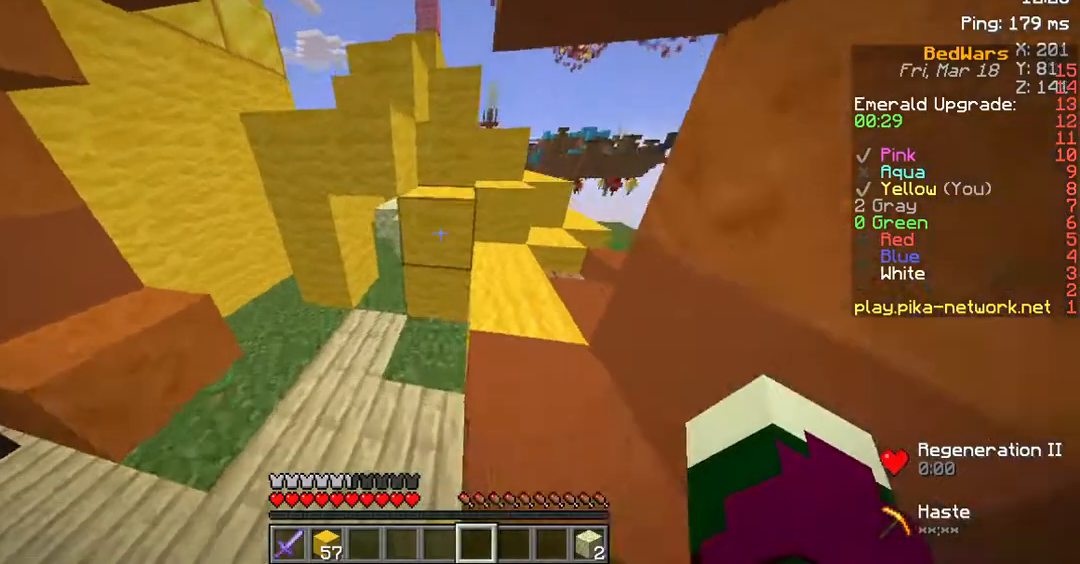
{"keys": ["d", "space", "w"], "mouse": [], "events": [[403, "d", "down"], [403, "space", "down"]]}
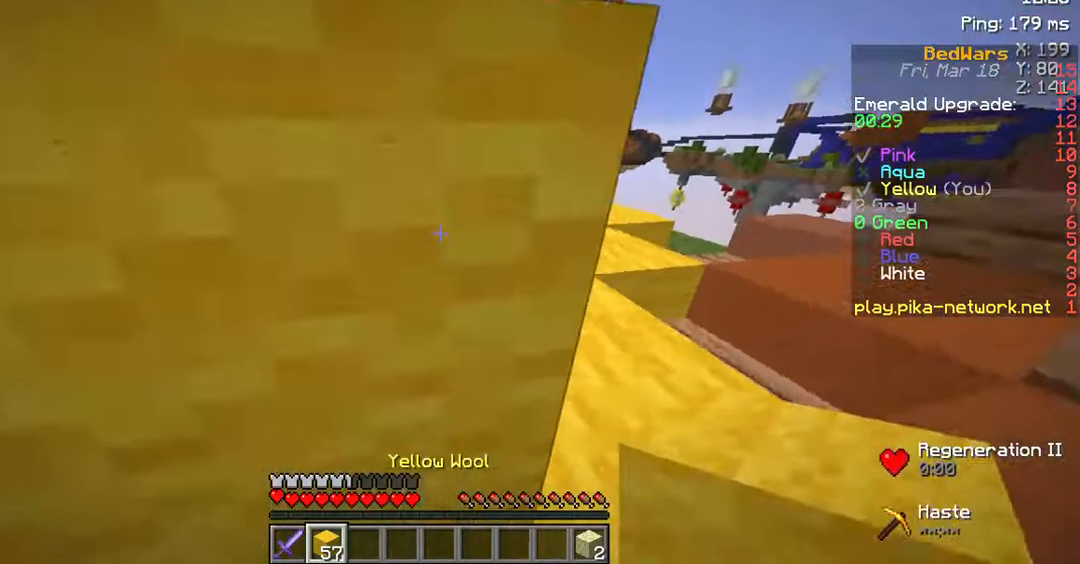
{"keys": ["d", "space", "w"], "mouse": [], "events": []}
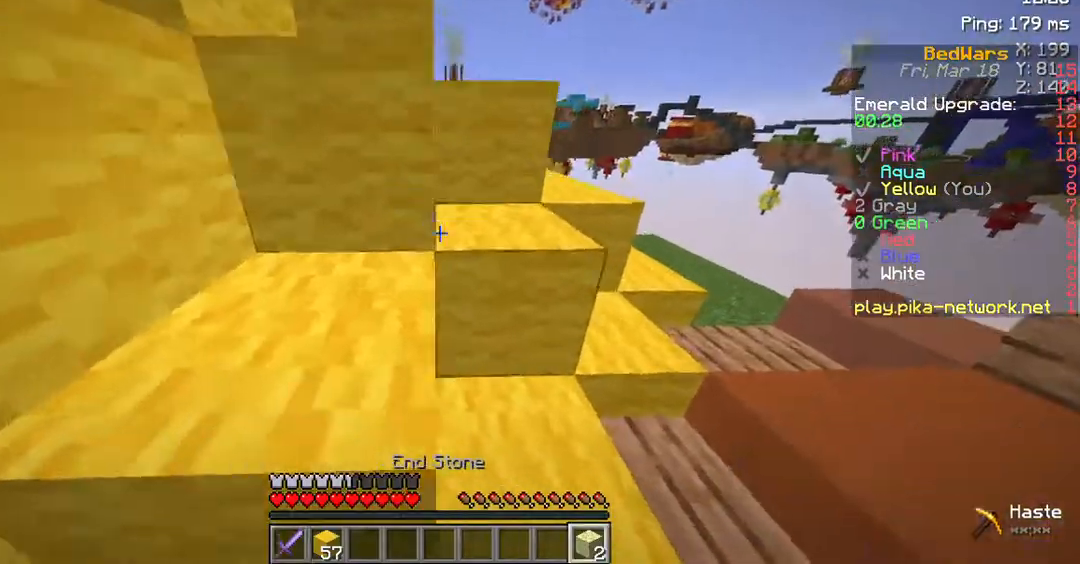
{"keys": ["a", "space", "w"], "mouse": [], "events": [[302, "d", "up"], [470, "a", "down"]]}
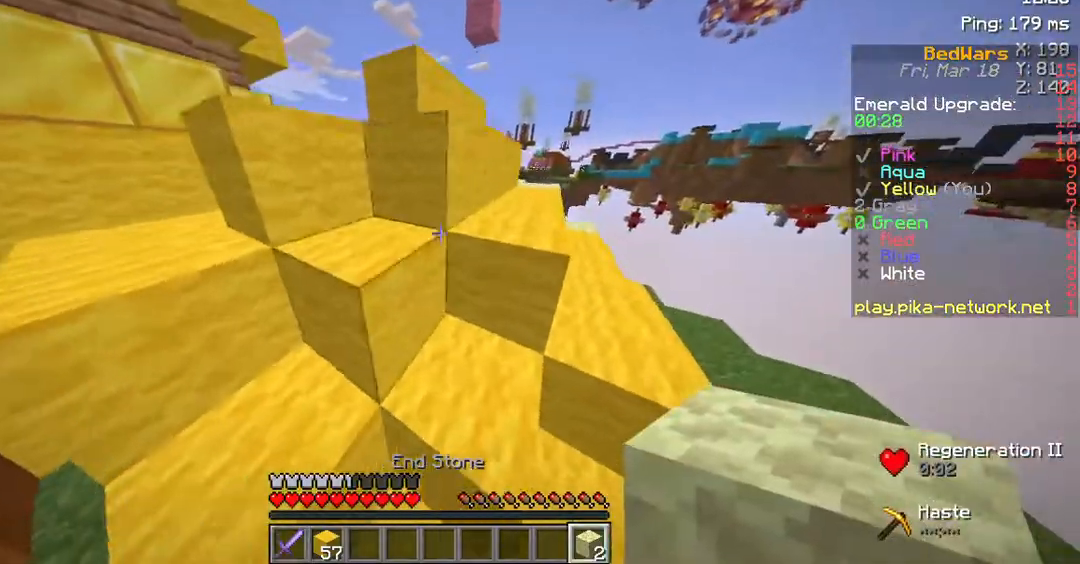
{"keys": ["space", "w"], "mouse": [], "events": [[471, "a", "up"]]}
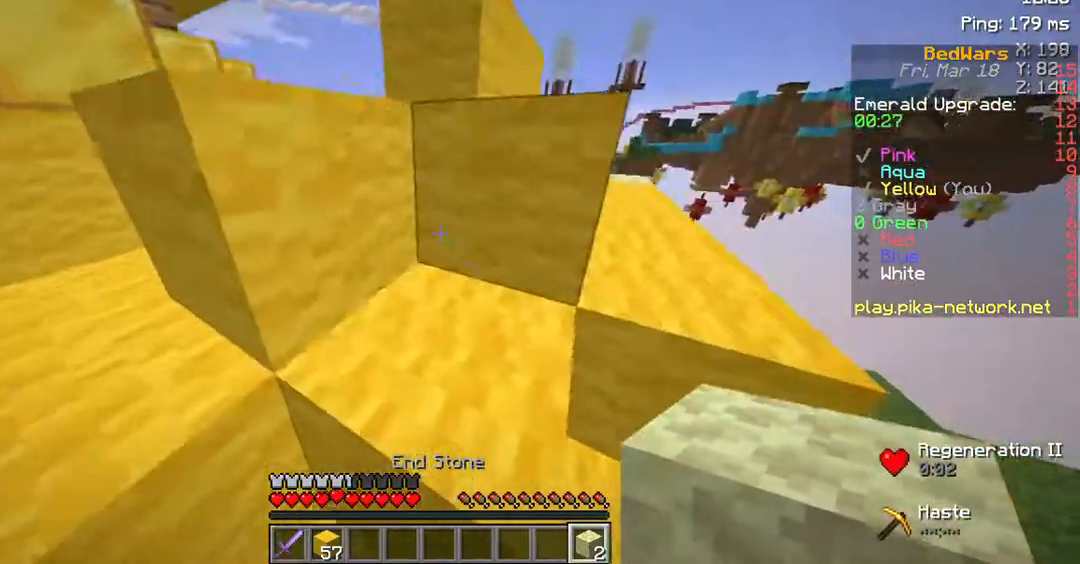
{"keys": ["space", "w"], "mouse": [], "events": []}
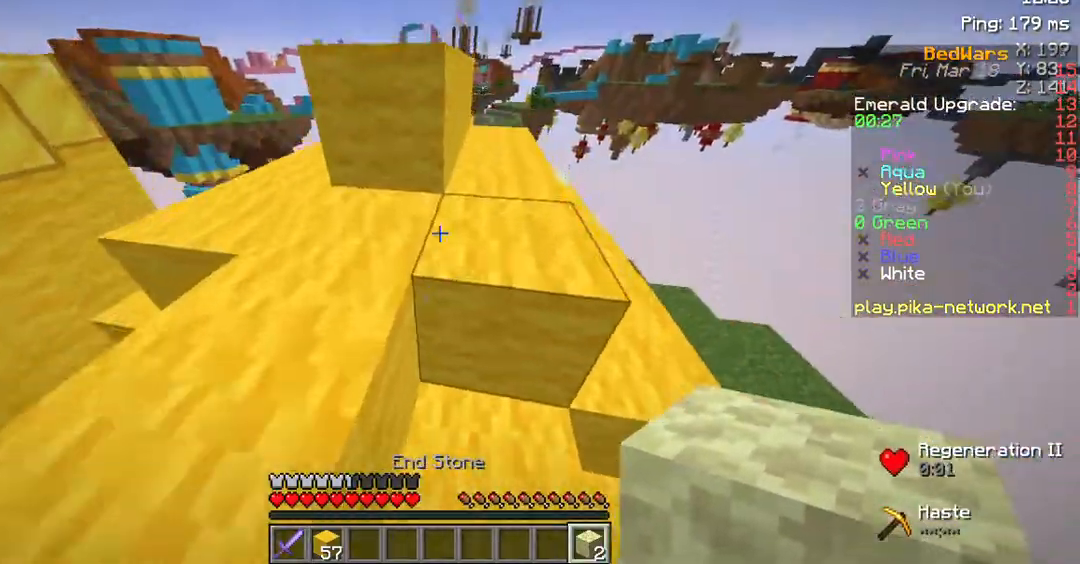
{"keys": ["d", "space", "w"], "mouse": [], "events": [[437, "d", "down"]]}
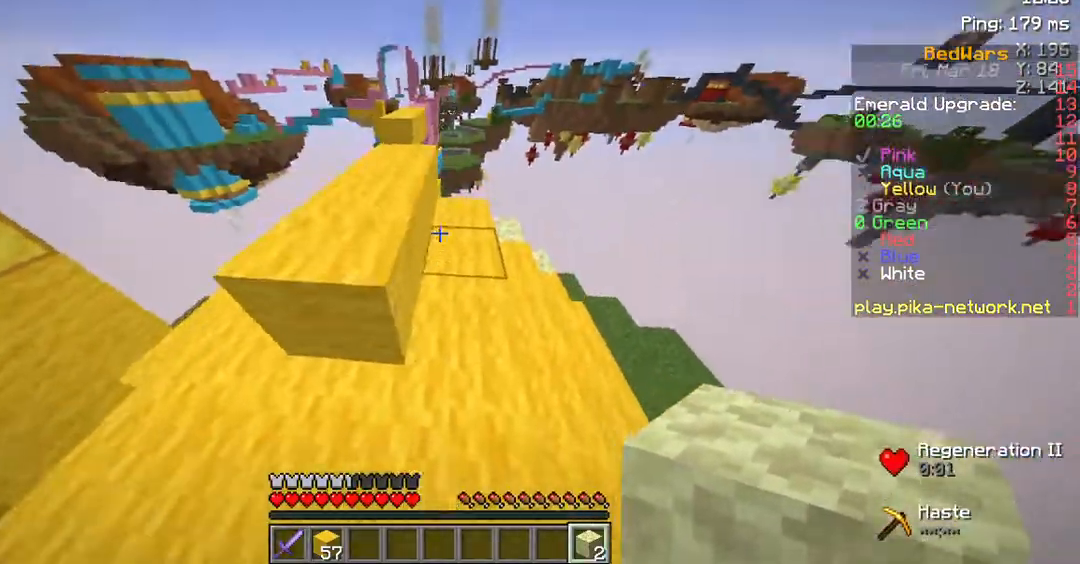
{"keys": ["w"], "mouse": [], "events": [[34, "space", "up"], [67, "d", "up"]]}
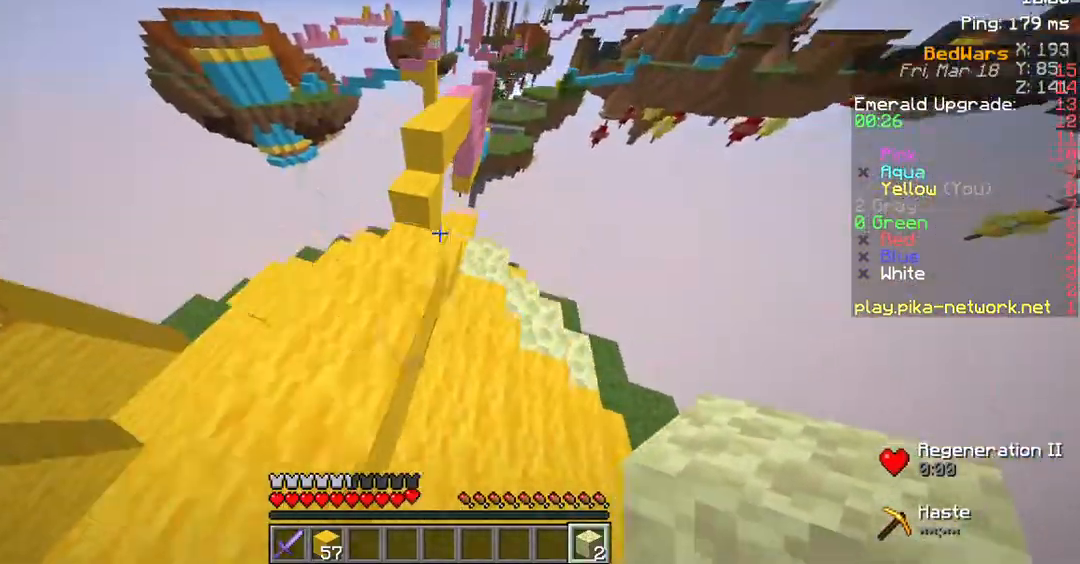
{"keys": ["a", "w"], "mouse": [], "events": [[235, "a", "down"]]}
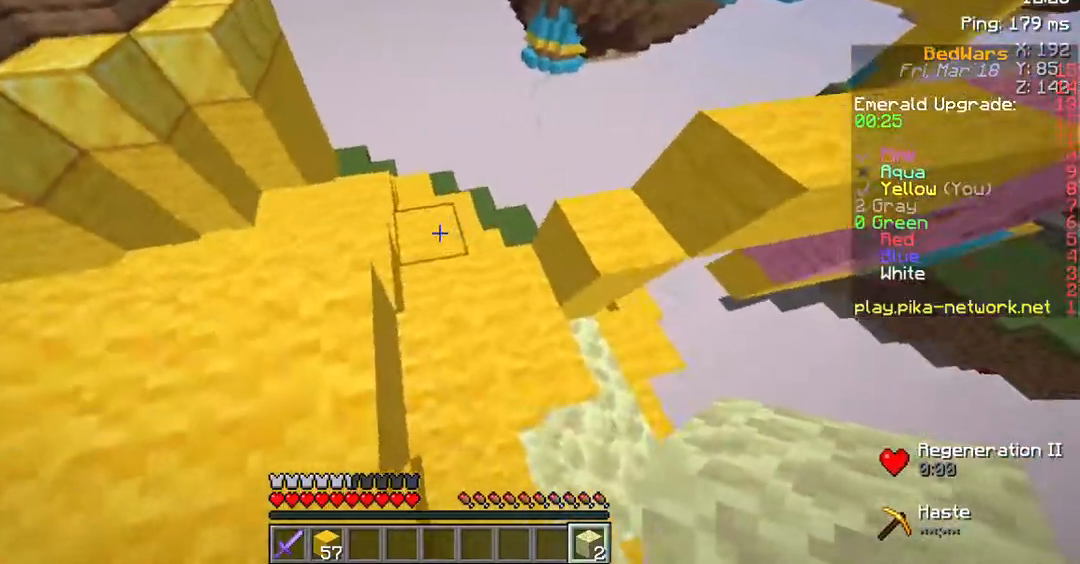
{"keys": ["a"], "mouse": [], "events": [[167, "a", "up"], [167, "w", "up"], [335, "a", "down"]]}
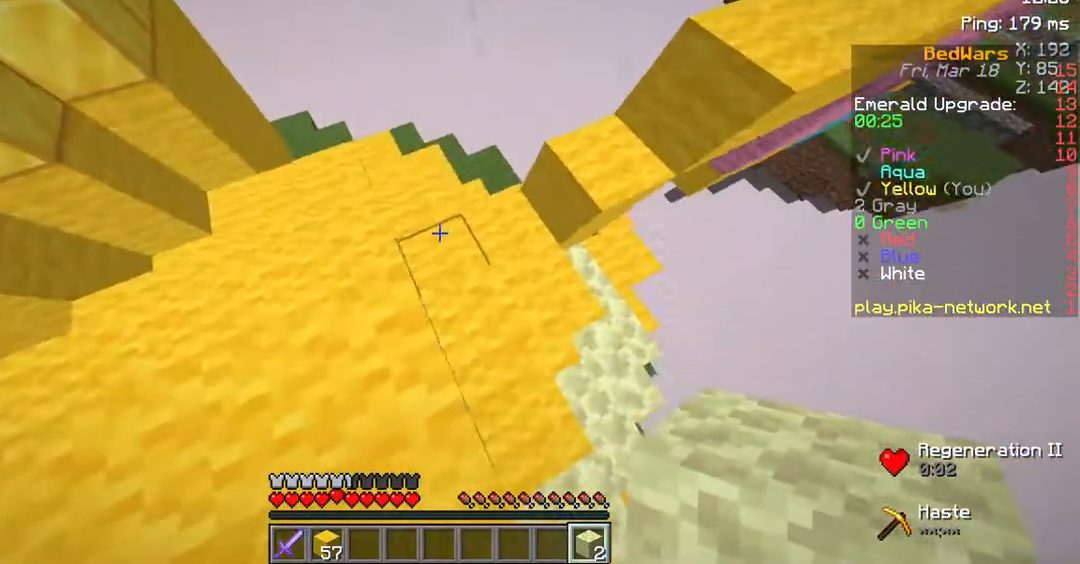
{"keys": ["w"], "mouse": [], "events": [[67, "a", "up"], [269, "w", "down"]]}
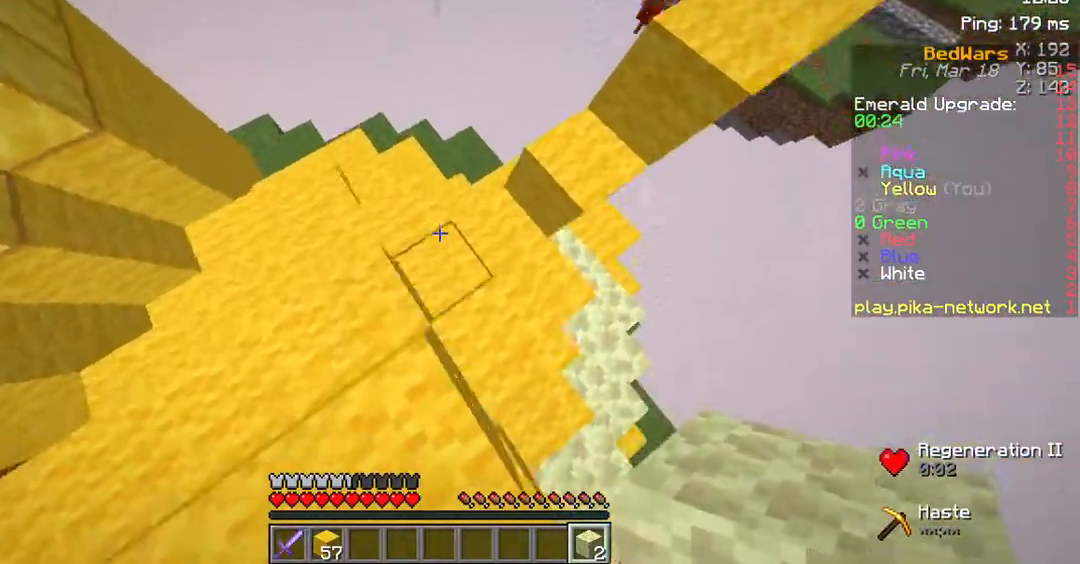
{"keys": ["w"], "mouse": [], "events": []}
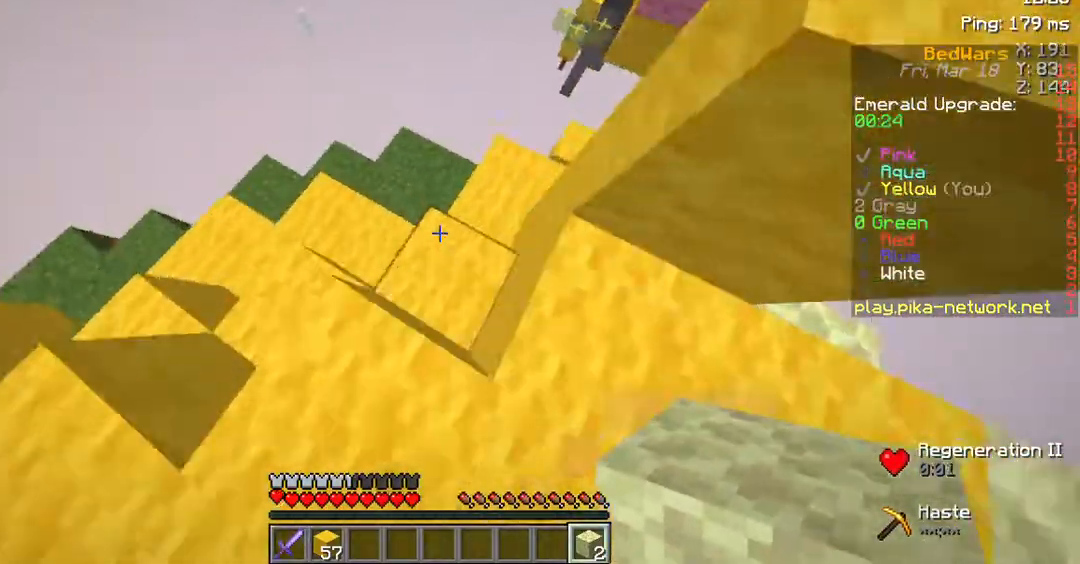
{"keys": [], "mouse": [], "events": [[302, "w", "up"]]}
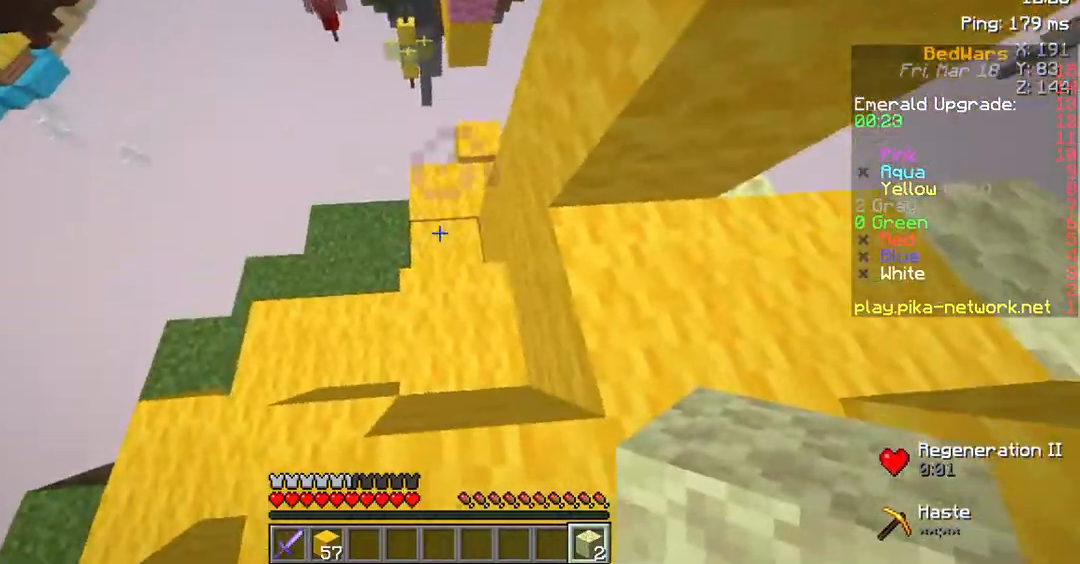
{"keys": [], "mouse": [], "events": [[201, "a", "down"], [335, "a", "up"]]}
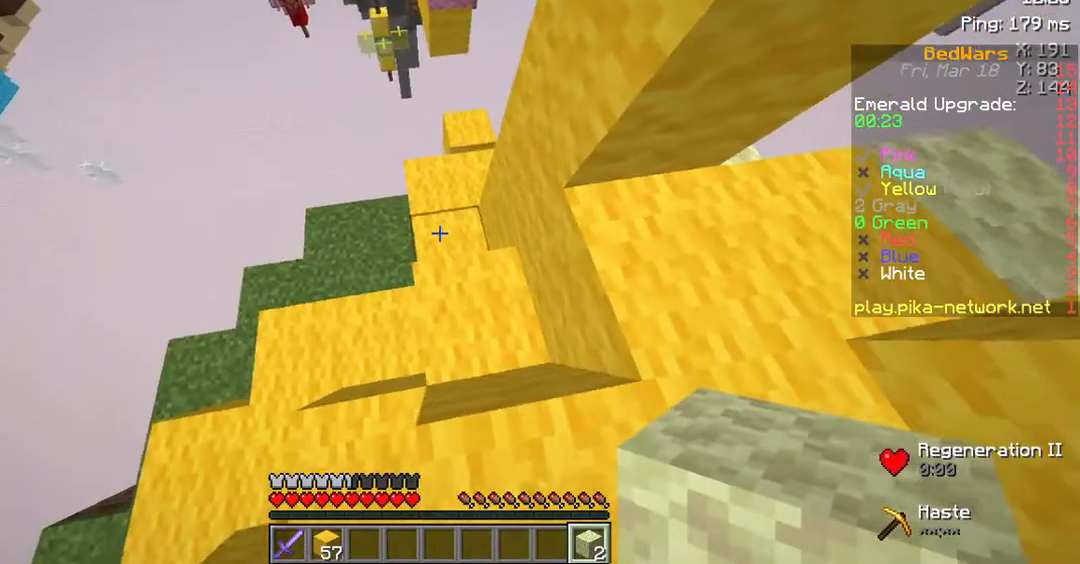
{"keys": [], "mouse": [], "events": [[168, "mouse_right", "down"], [268, "a", "down"], [268, "mouse_right", "up"], [470, "a", "up"]]}
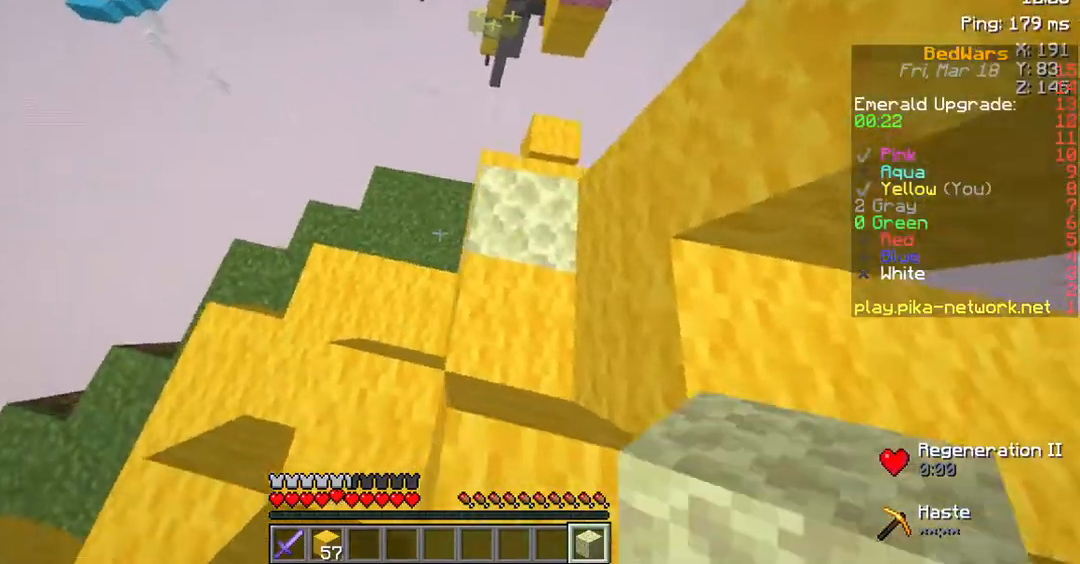
{"keys": [], "mouse": [], "events": []}
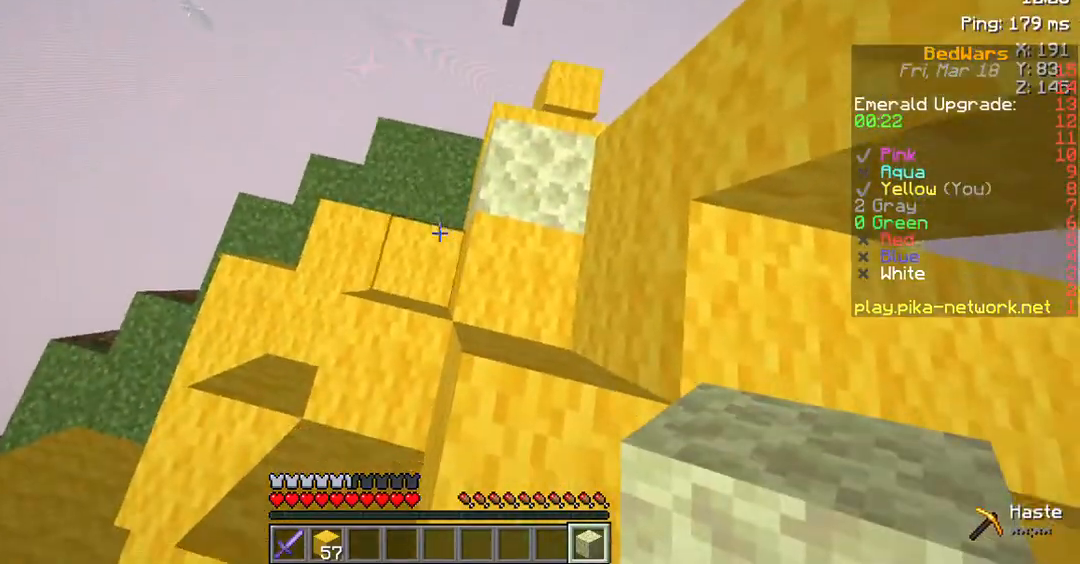
{"keys": [], "mouse": [], "events": []}
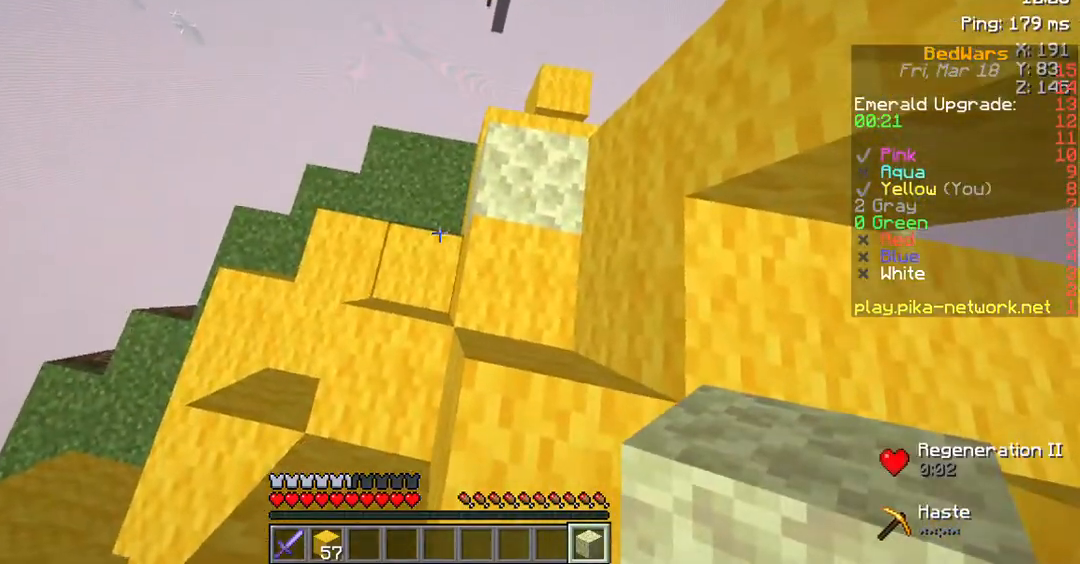
{"keys": [], "mouse": [], "events": []}
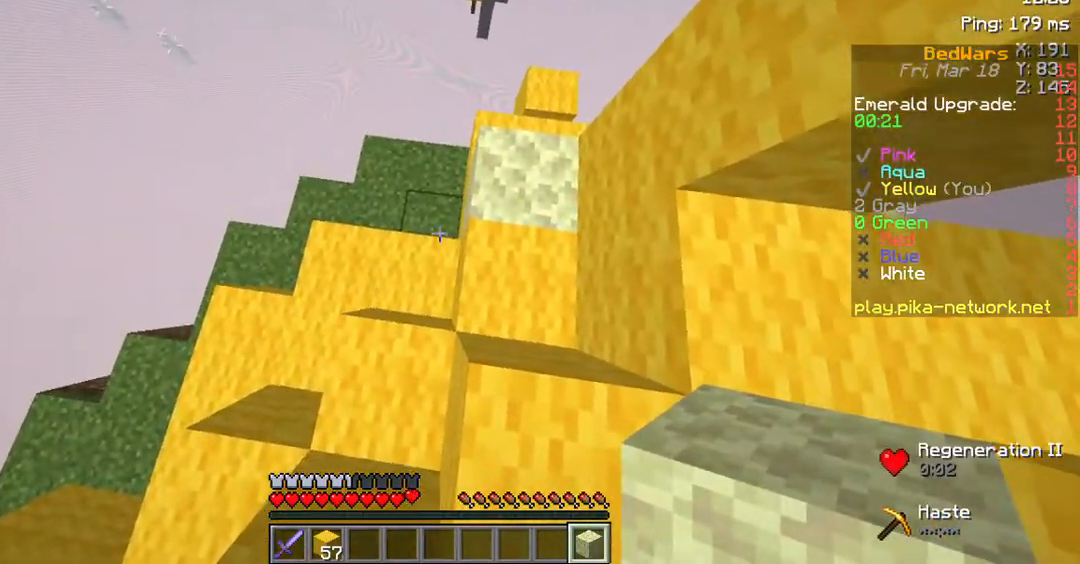
{"keys": [], "mouse": ["right"], "events": [[436, "mouse_right", "down"]]}
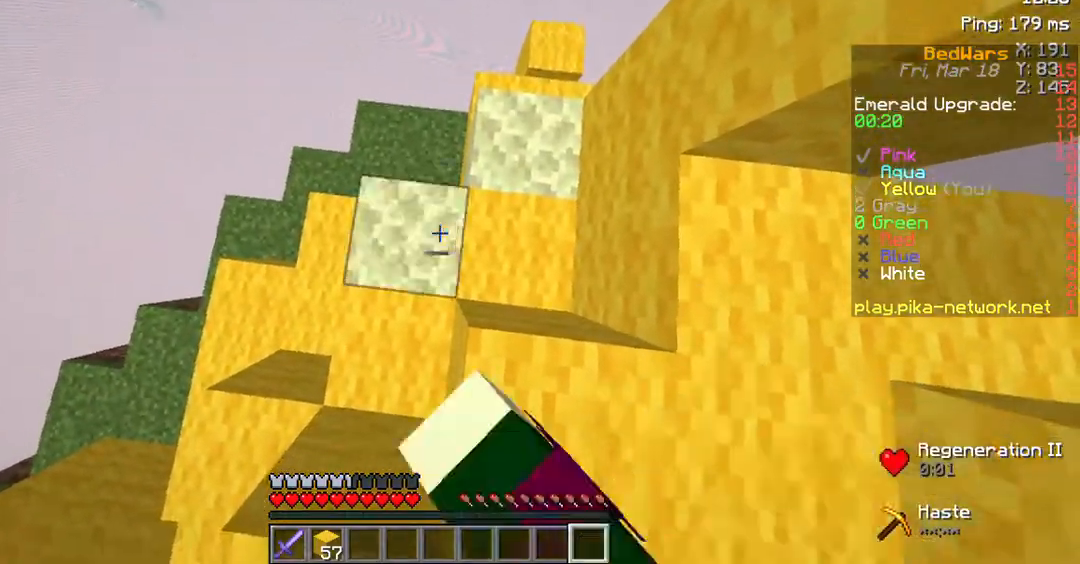
{"keys": ["d", "space", "w"], "mouse": [], "events": [[34, "mouse_right", "up"], [135, "w", "down"], [168, "d", "down"], [437, "space", "down"]]}
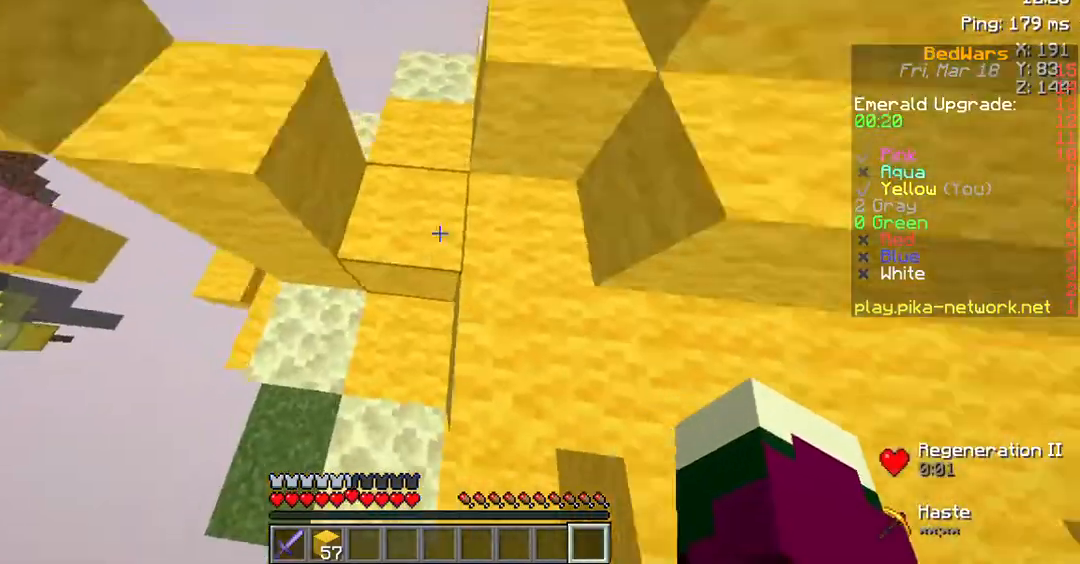
{"keys": ["d", "space", "w"], "mouse": [], "events": []}
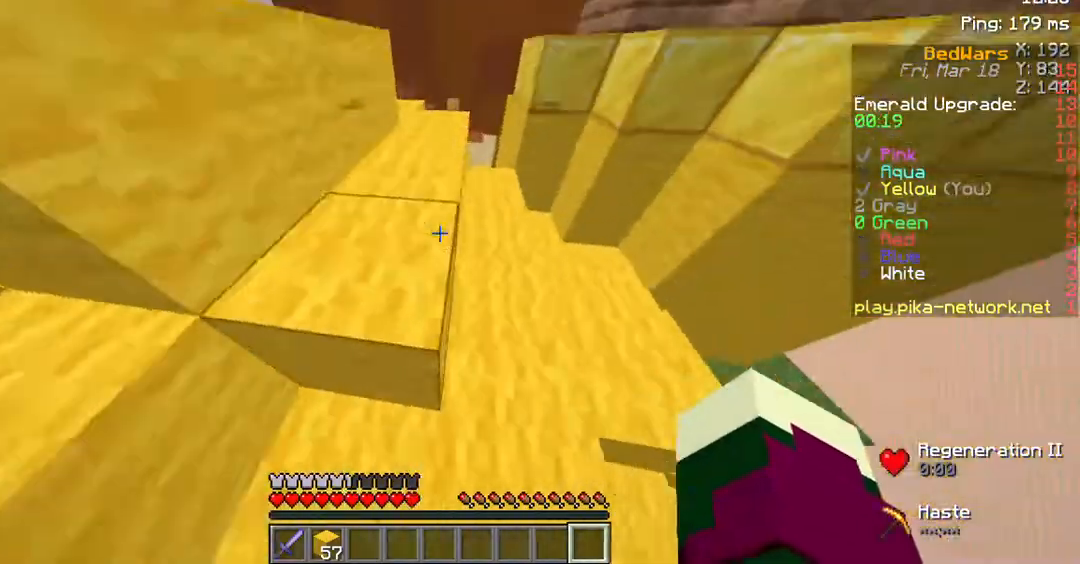
{"keys": ["w"], "mouse": [], "events": [[101, "space", "up"], [201, "d", "up"]]}
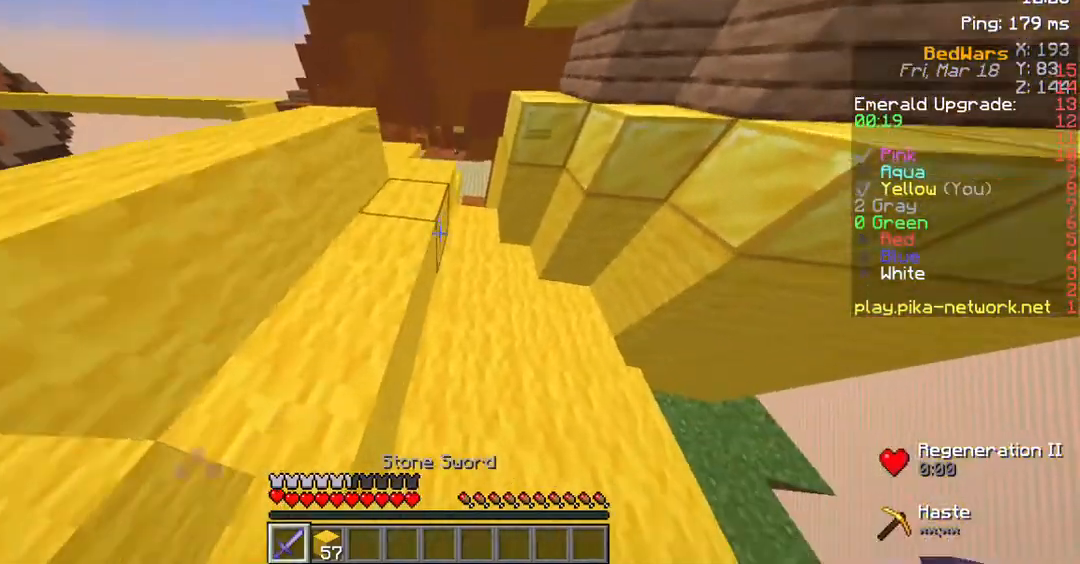
{"keys": ["w"], "mouse": [], "events": []}
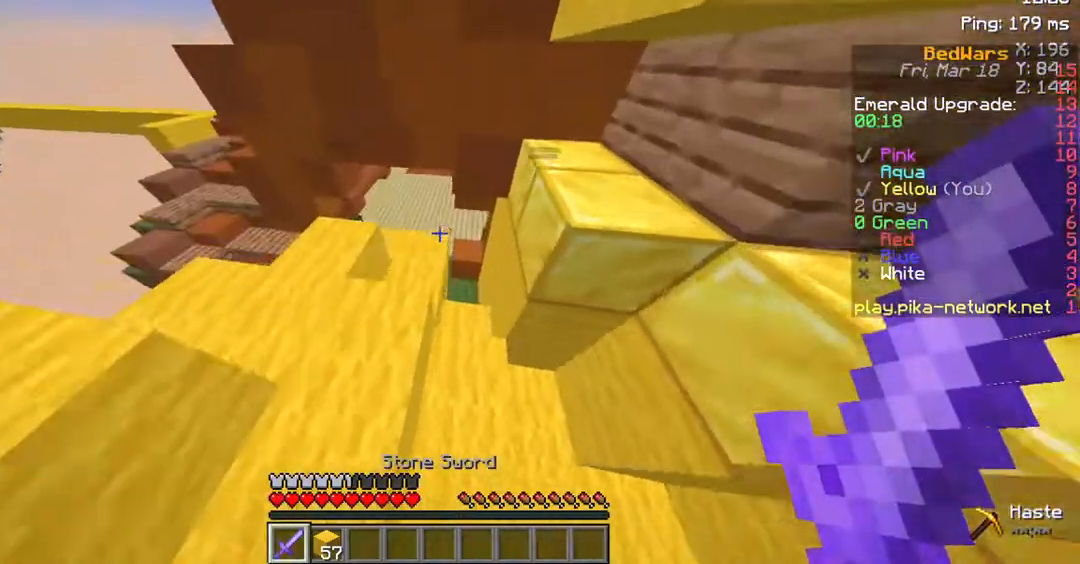
{"keys": ["w"], "mouse": [], "events": []}
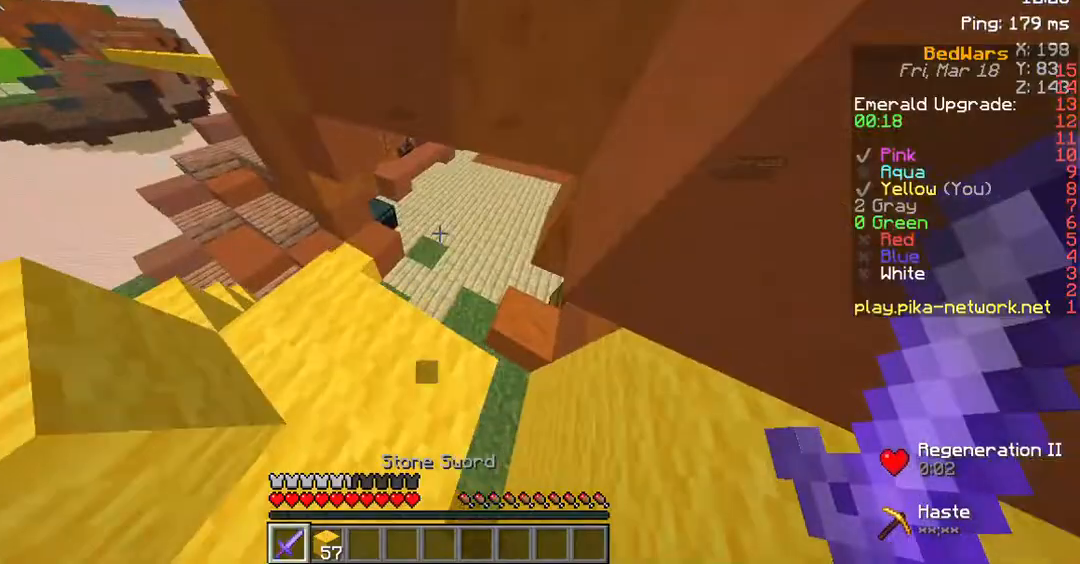
{"keys": ["w"], "mouse": [], "events": []}
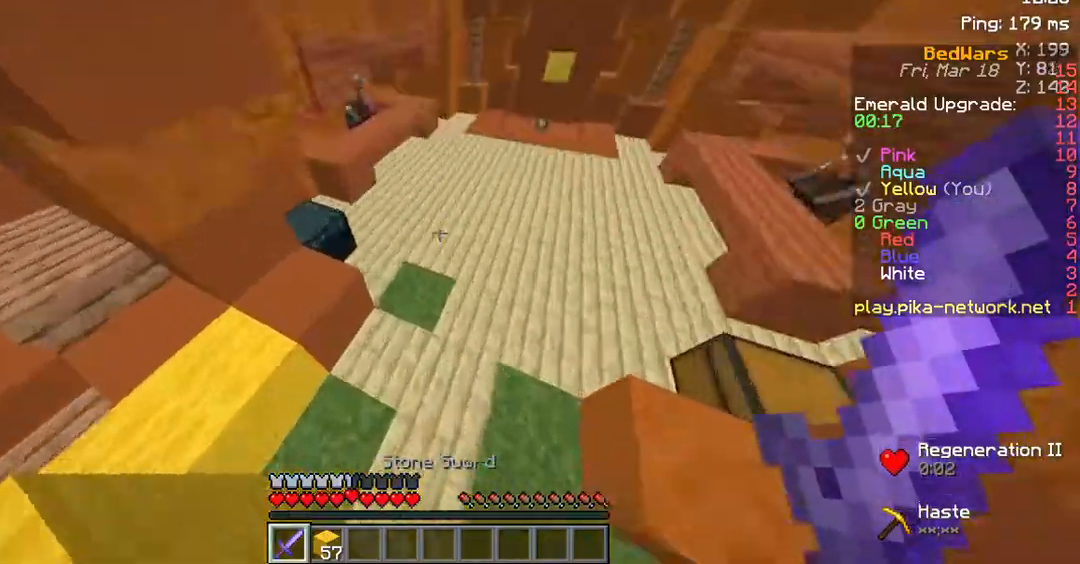
{"keys": ["w"], "mouse": [], "events": []}
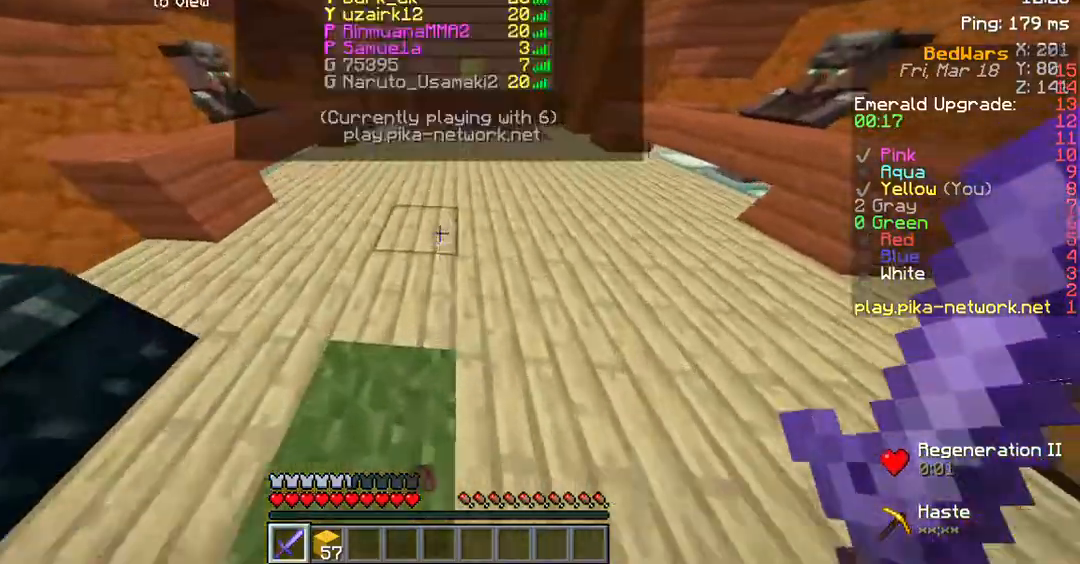
{"keys": ["d", "w"], "mouse": [], "events": [[470, "d", "down"]]}